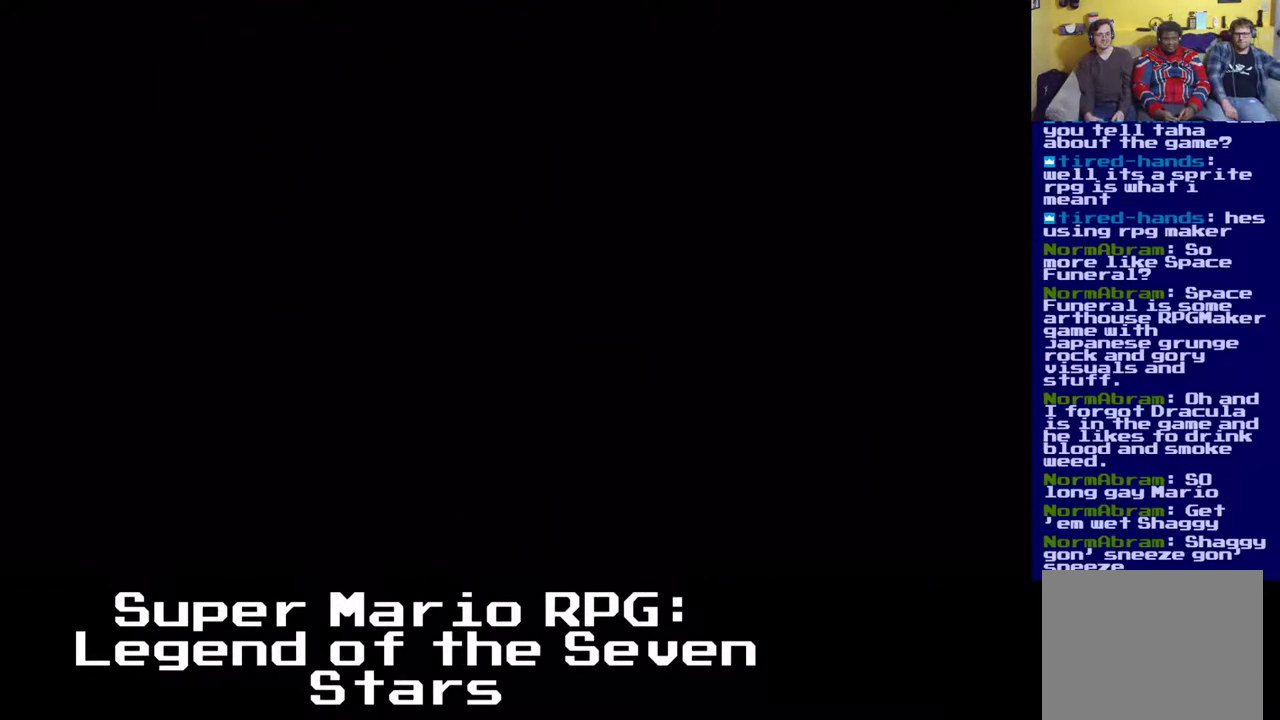
Gameplay with a controller (Xbox layout); each line is a JSON object with the inputs held at the frame after it. "events" lists button and stick changes between this image and that frame as [ms after this image, input, new state], when the widget could be followed in between. Not read: left_stick right_stick.
{"buttons": [], "events": []}
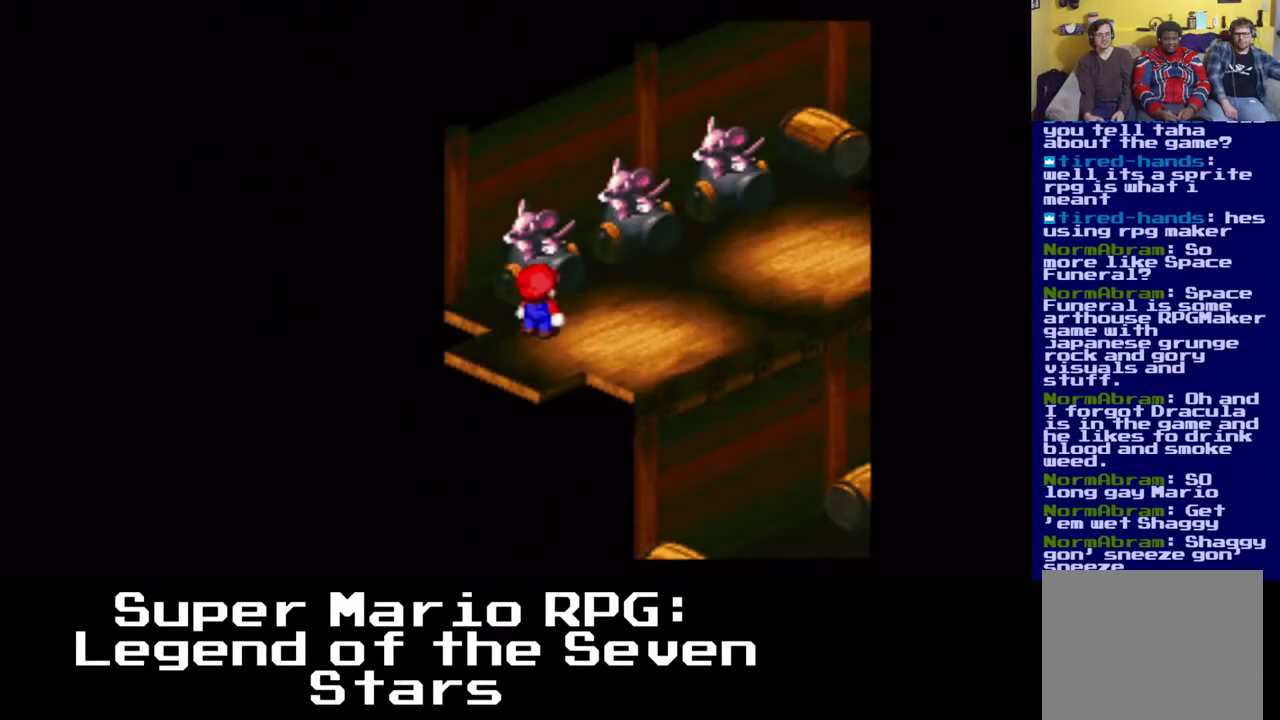
{"buttons": ["DPAD_DOWN"], "events": [[317, "DPAD_RIGHT", "down"], [417, "DPAD_DOWN", "down"], [450, "DPAD_RIGHT", "up"]]}
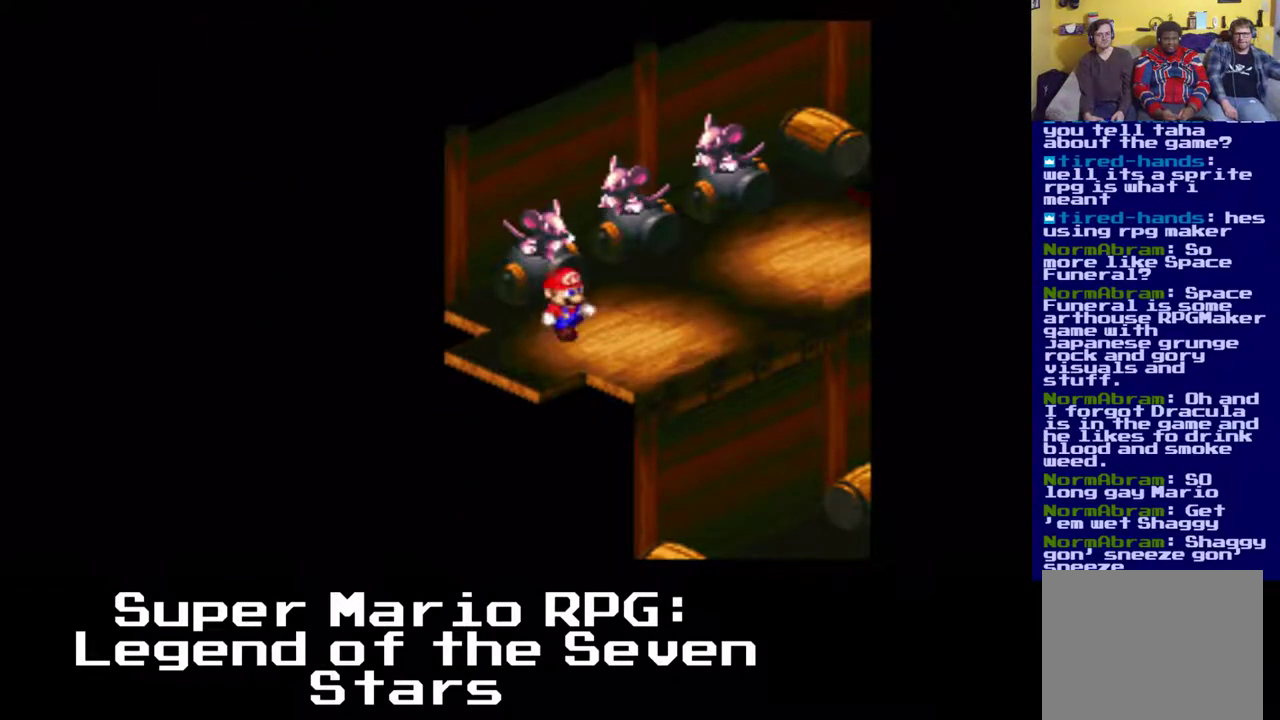
{"buttons": [], "events": [[100, "DPAD_DOWN", "up"]]}
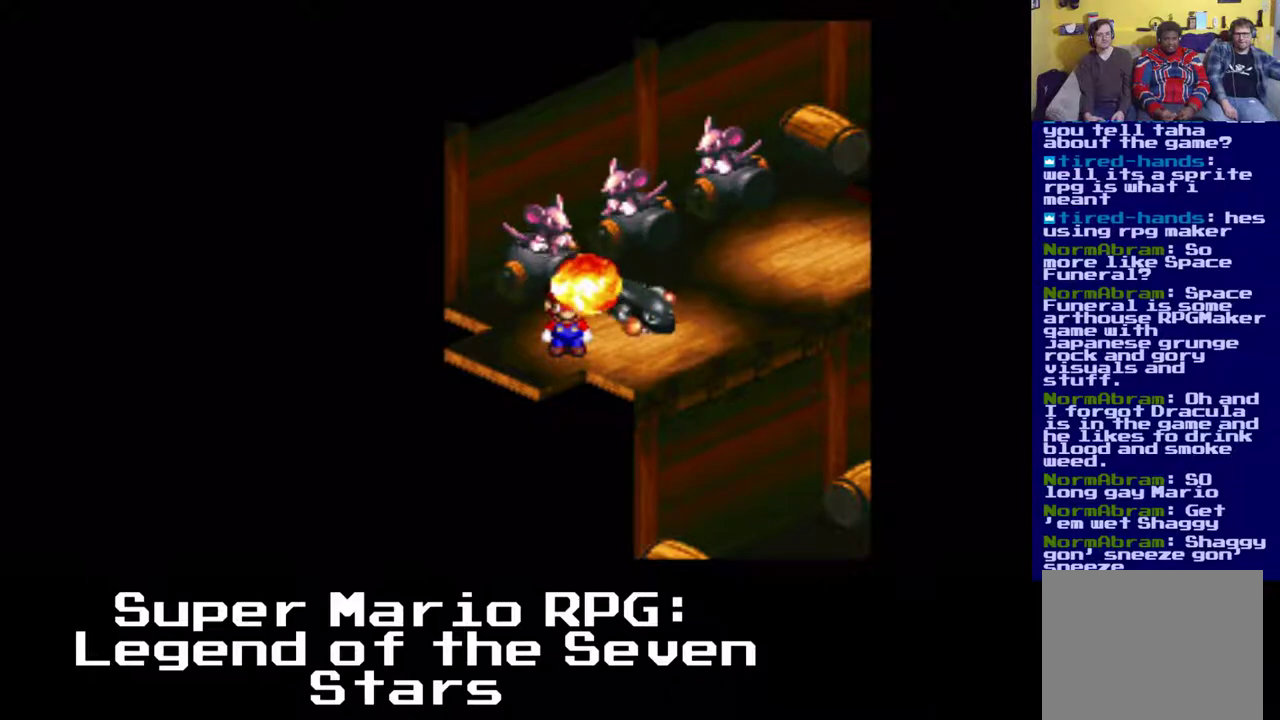
{"buttons": [], "events": []}
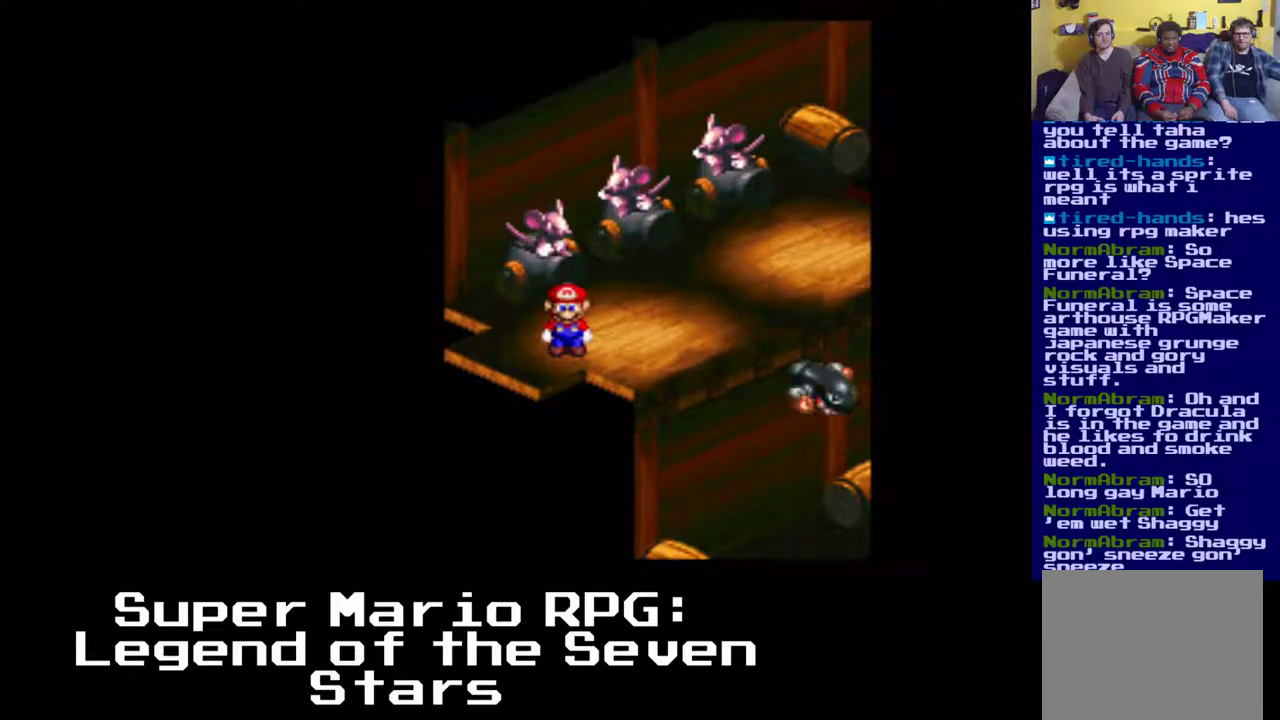
{"buttons": [], "events": []}
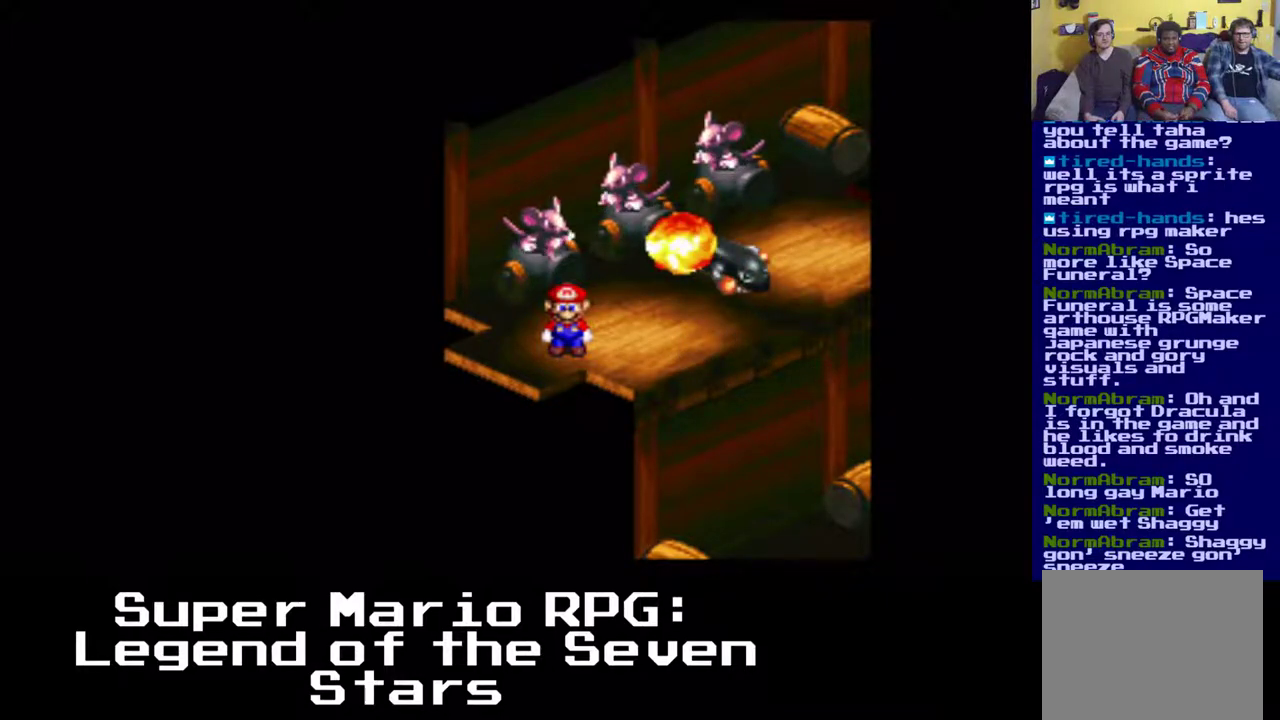
{"buttons": [], "events": []}
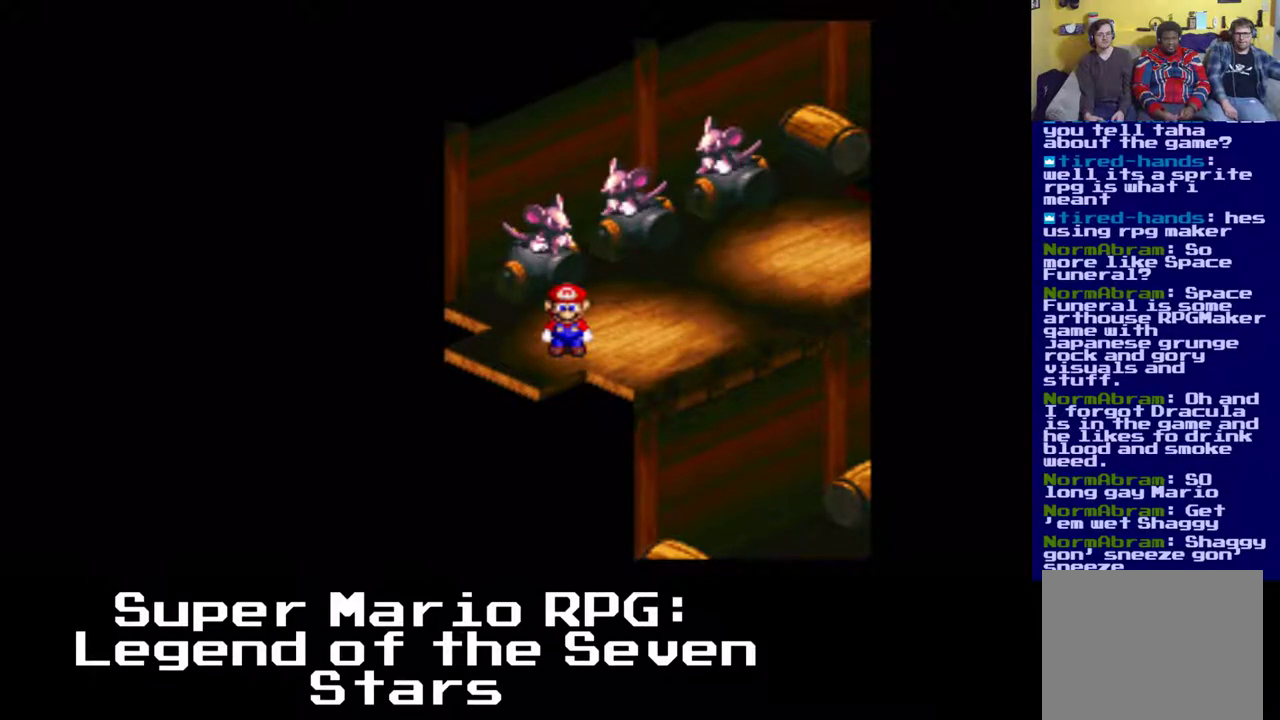
{"buttons": [], "events": []}
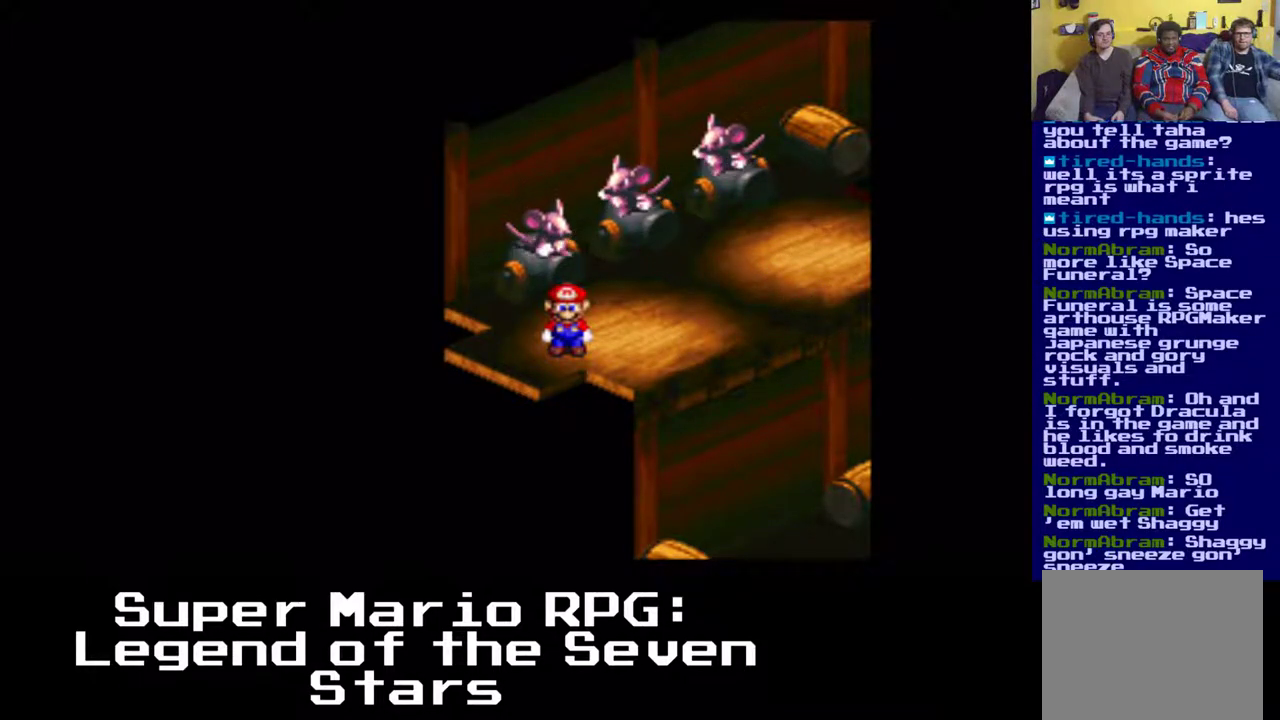
{"buttons": ["X", "DPAD_UP", "DPAD_RIGHT"], "events": [[67, "DPAD_RIGHT", "down"], [67, "DPAD_UP", "down"], [83, "X", "down"], [167, "A", "down"], [433, "A", "up"]]}
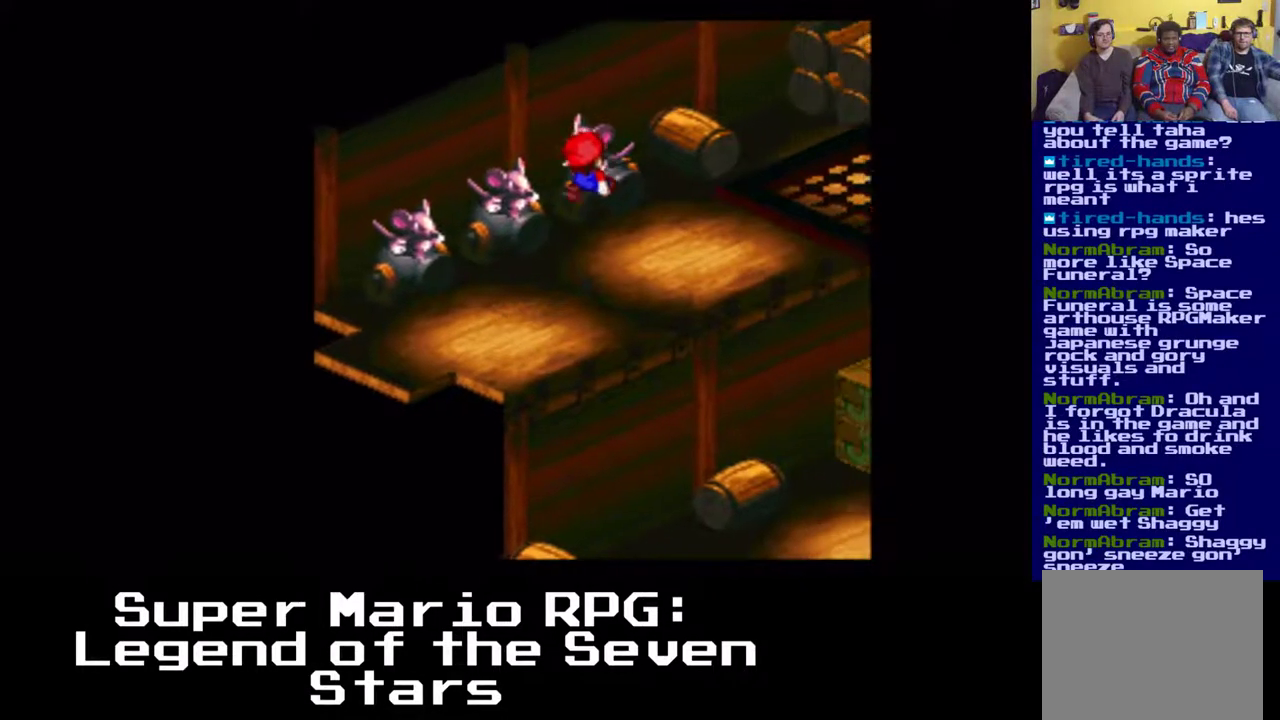
{"buttons": ["A", "X", "DPAD_UP", "DPAD_RIGHT"], "events": [[150, "A", "down"]]}
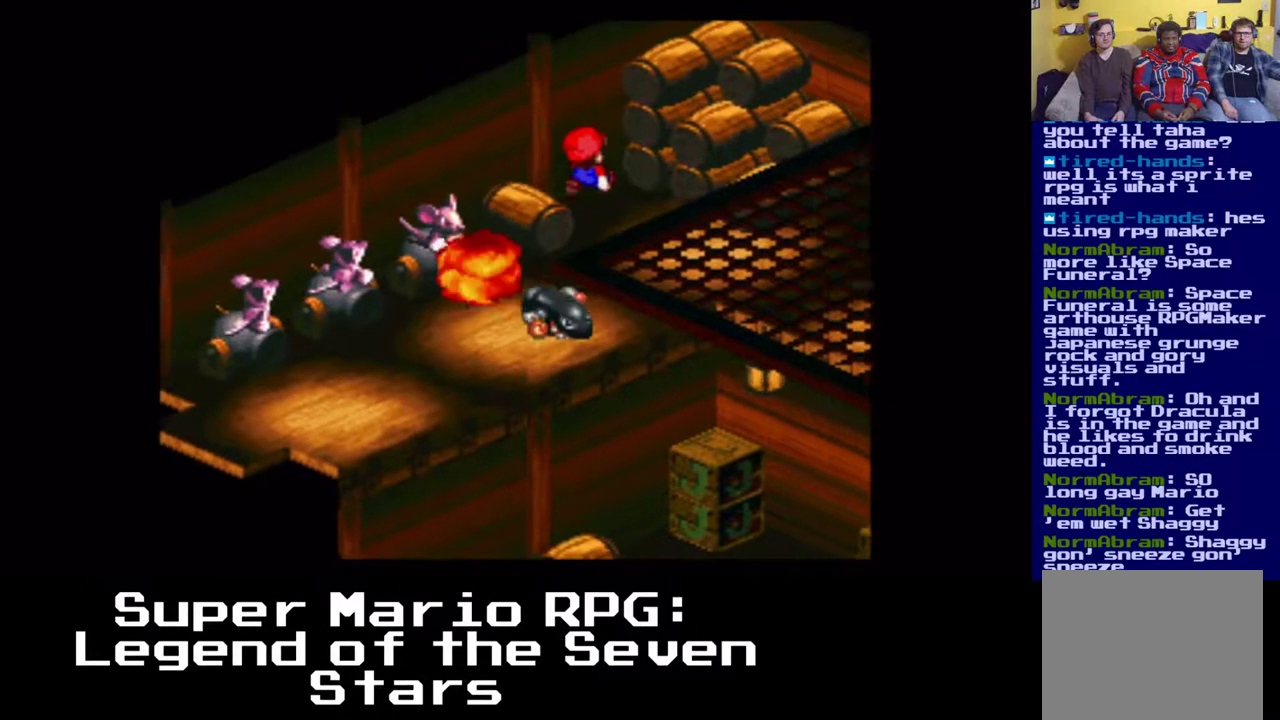
{"buttons": ["A", "X", "DPAD_UP", "DPAD_RIGHT"]}
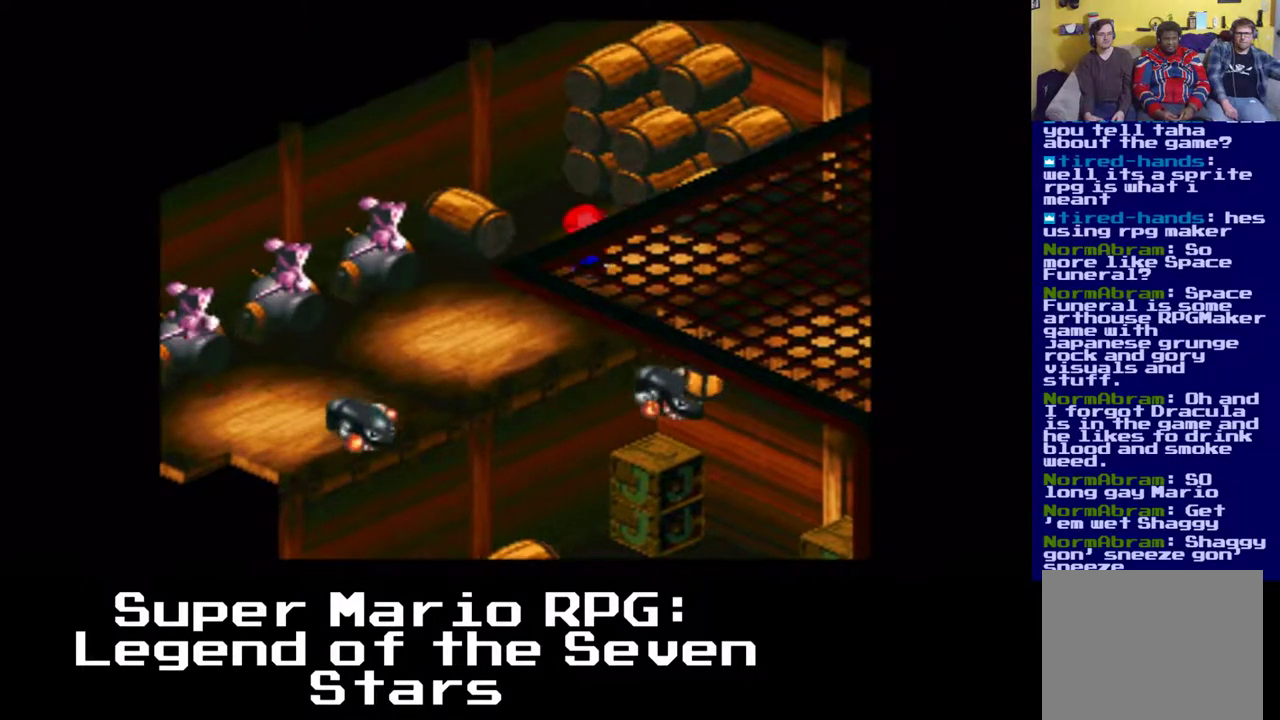
{"buttons": ["A", "X", "DPAD_UP"], "events": [[233, "DPAD_RIGHT", "up"], [283, "A", "up"], [450, "A", "down"]]}
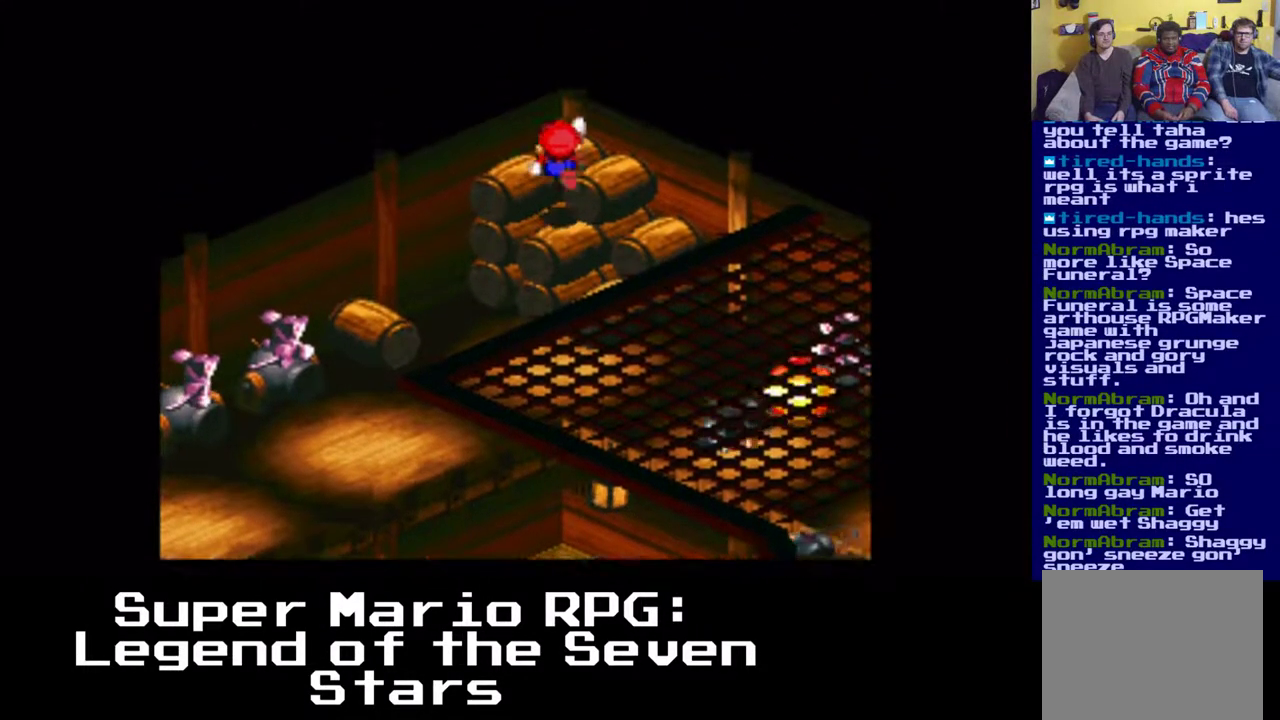
{"buttons": ["X", "DPAD_DOWN", "DPAD_RIGHT"], "events": [[67, "DPAD_RIGHT", "down"], [117, "DPAD_UP", "up"], [233, "A", "up"], [500, "DPAD_DOWN", "down"]]}
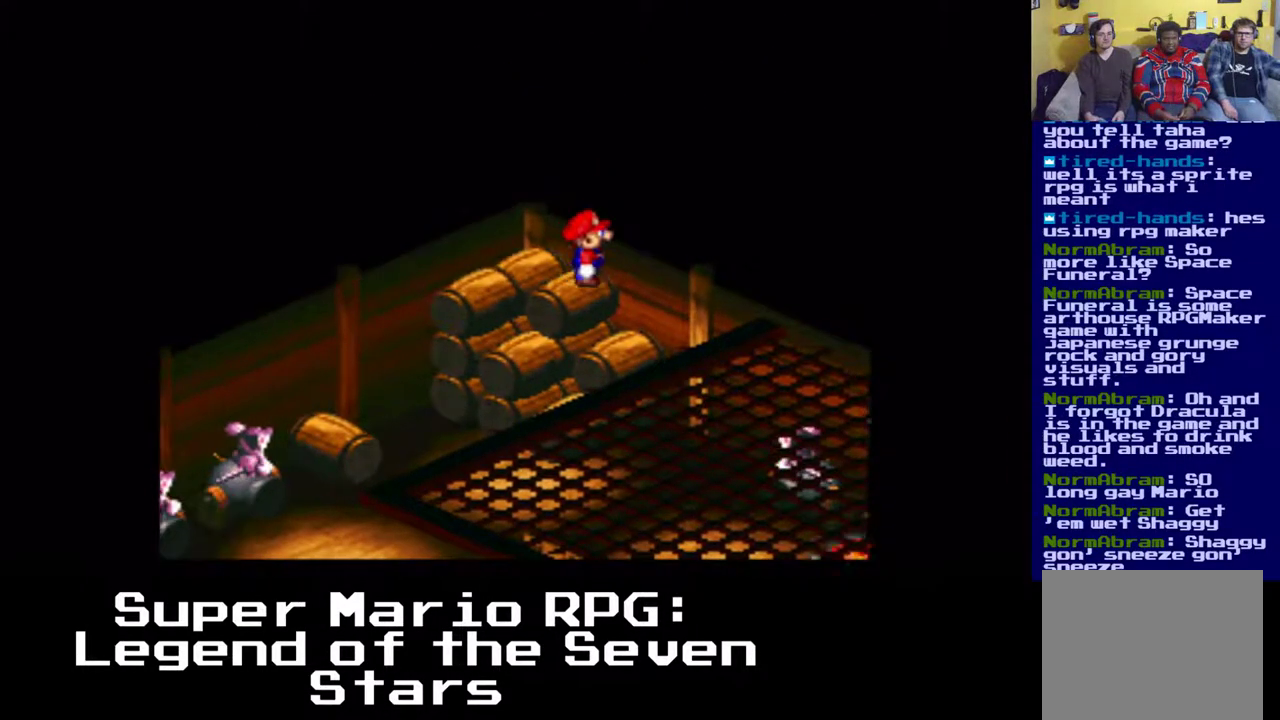
{"buttons": ["X"], "events": [[17, "A", "down"], [233, "DPAD_DOWN", "up"], [233, "DPAD_RIGHT", "up"], [250, "A", "up"]]}
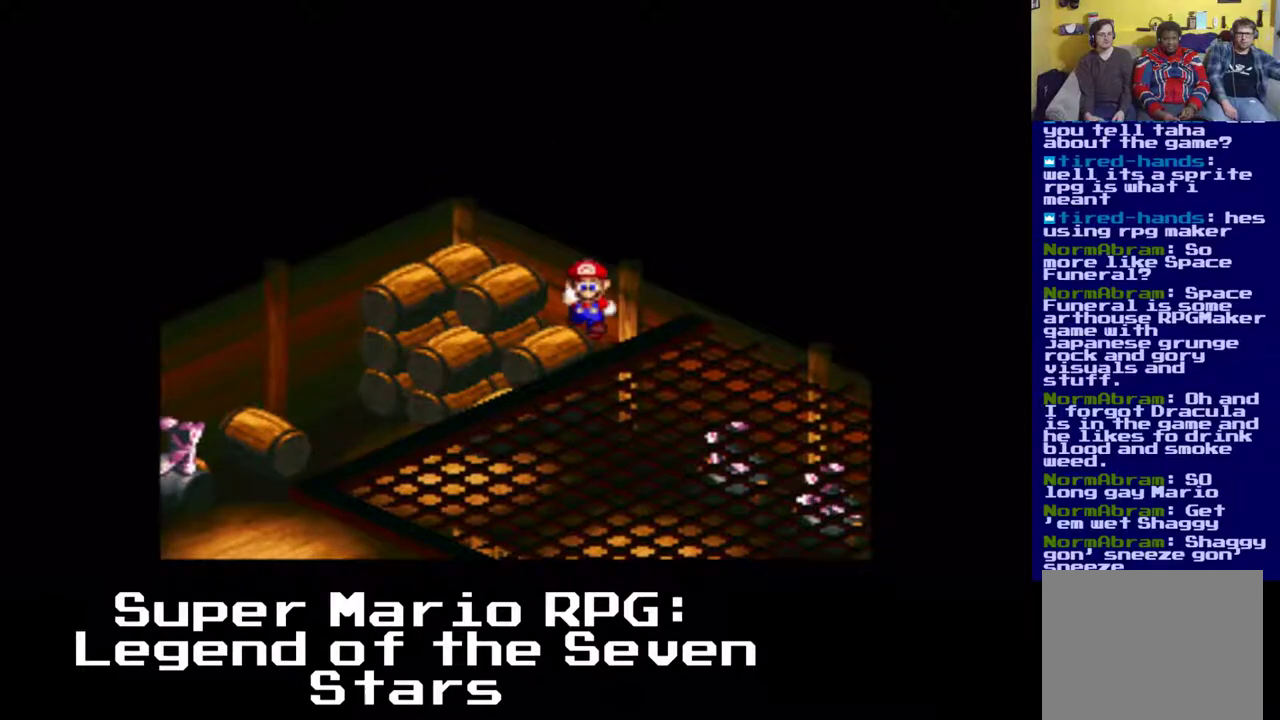
{"buttons": ["X"], "events": [[117, "DPAD_DOWN", "down"], [117, "DPAD_RIGHT", "down"], [250, "DPAD_DOWN", "up"], [267, "DPAD_RIGHT", "up"]]}
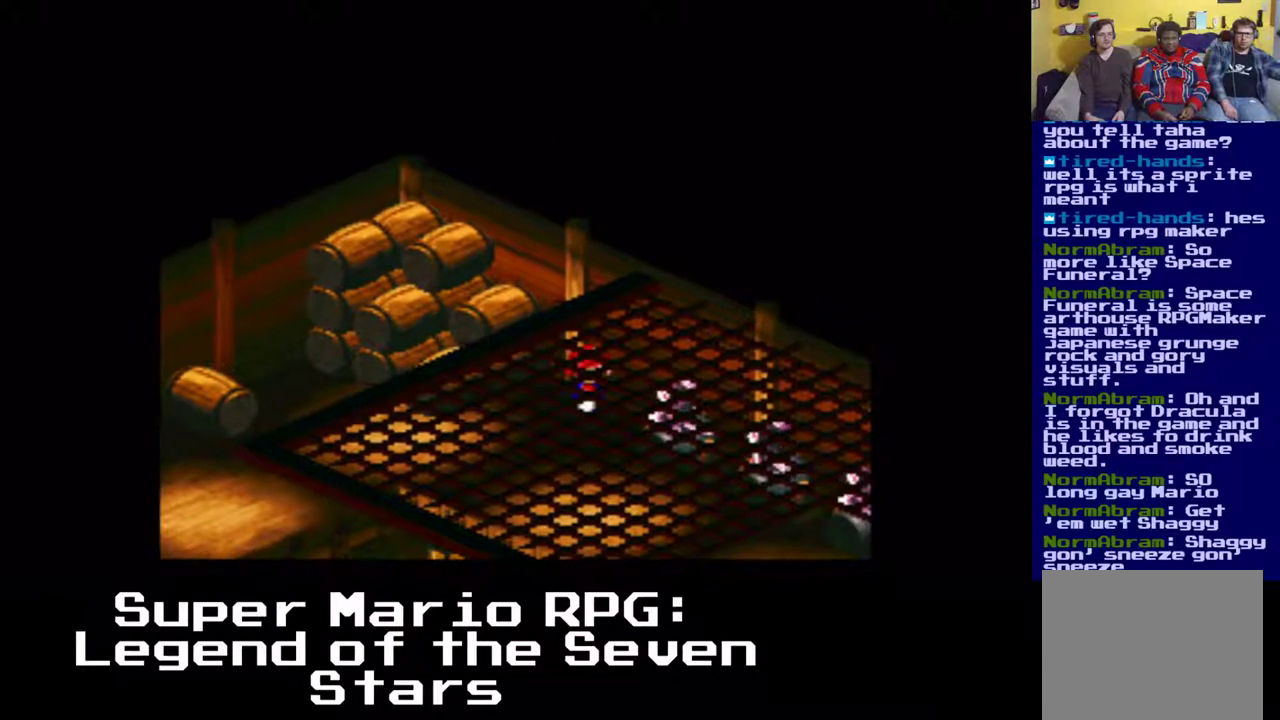
{"buttons": ["X"], "events": [[100, "DPAD_DOWN", "down"], [300, "DPAD_DOWN", "up"]]}
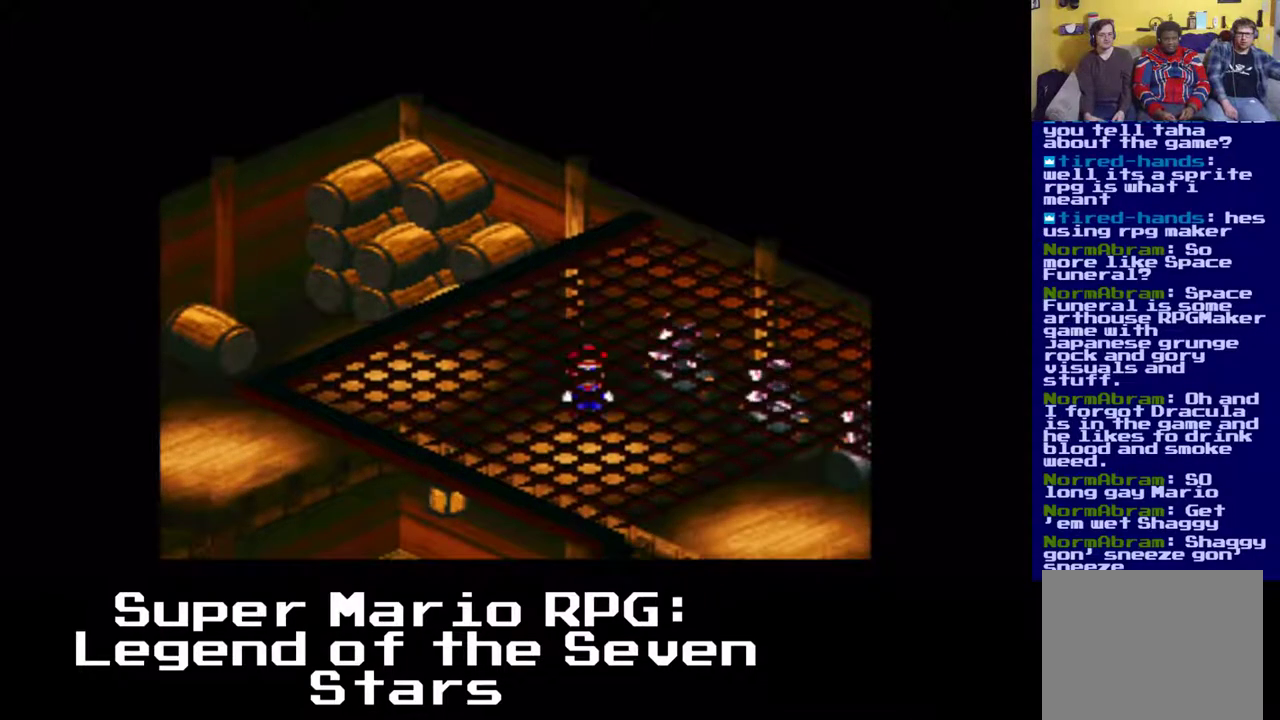
{"buttons": ["X"], "events": [[233, "DPAD_LEFT", "down"], [433, "DPAD_LEFT", "up"]]}
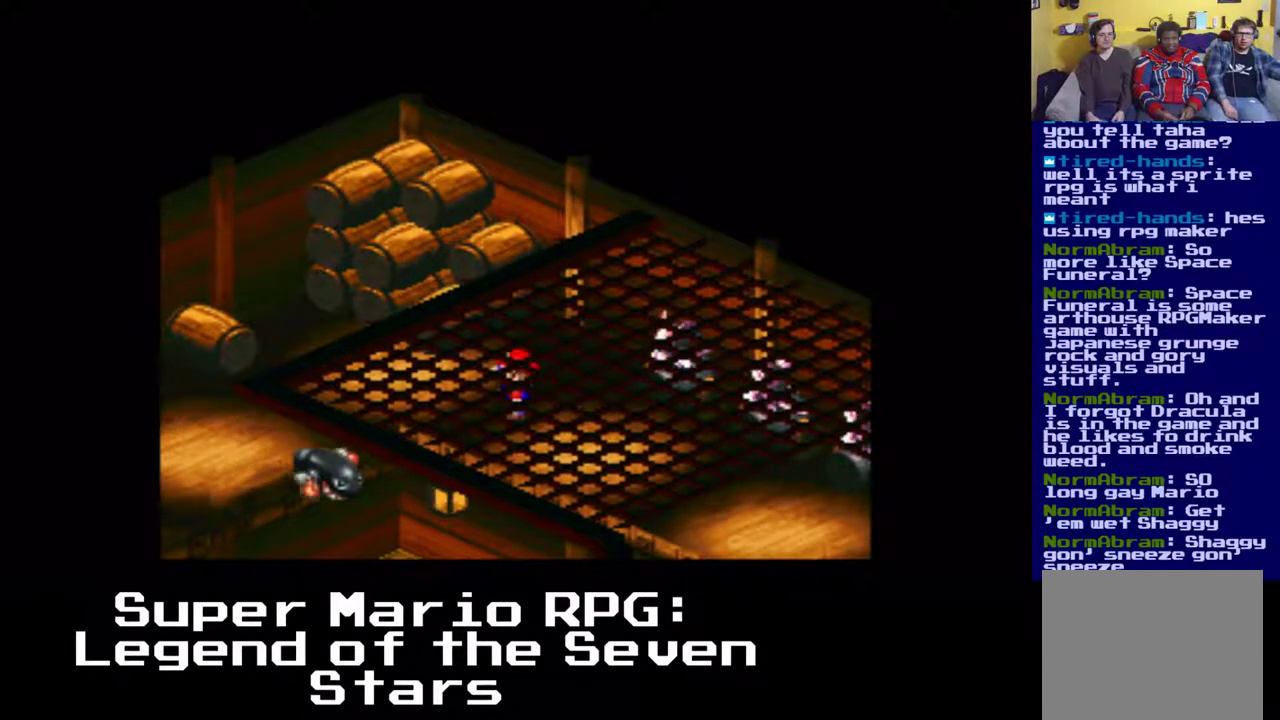
{"buttons": ["X"], "events": []}
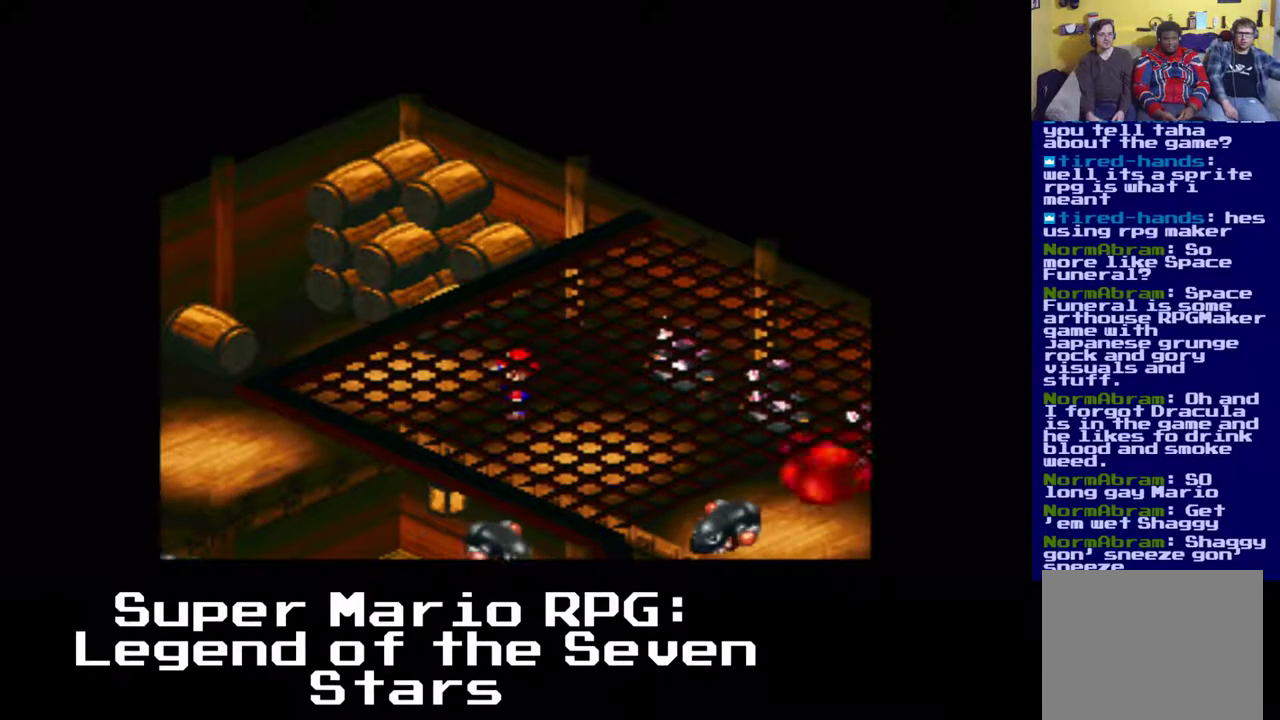
{"buttons": ["X"], "events": []}
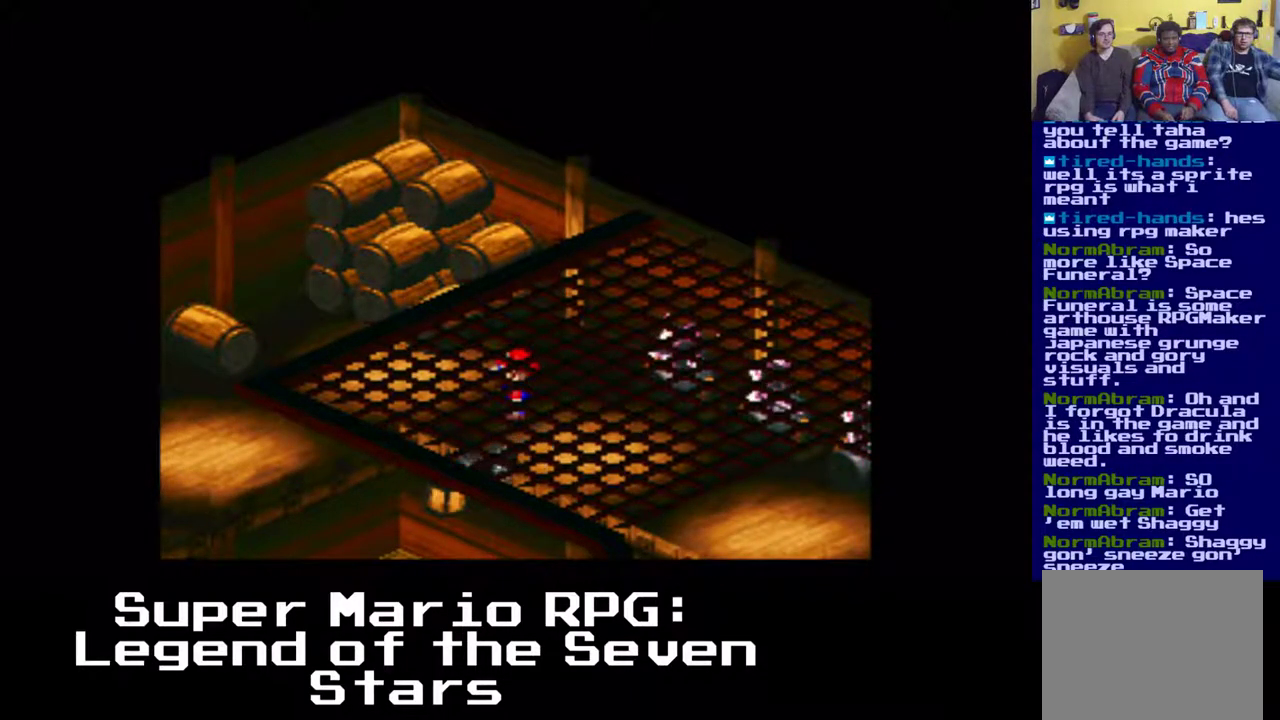
{"buttons": ["X", "DPAD_DOWN", "DPAD_RIGHT"], "events": [[333, "DPAD_DOWN", "down"], [333, "DPAD_RIGHT", "down"]]}
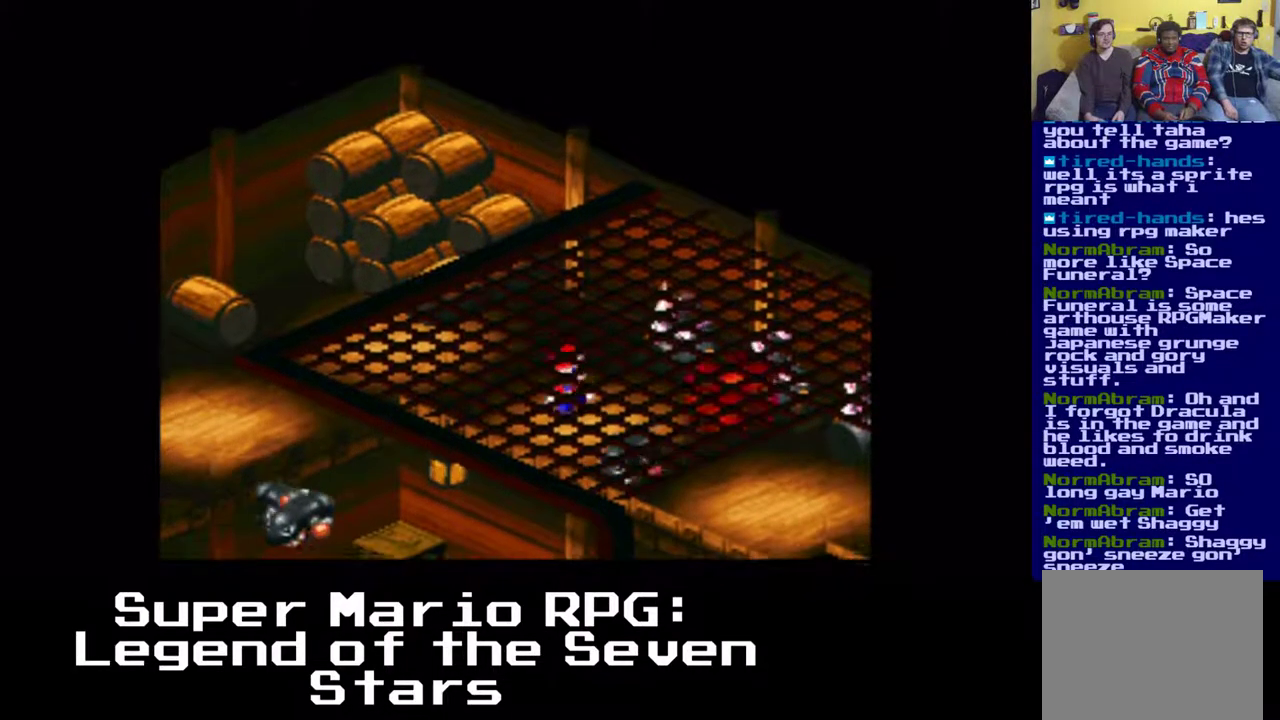
{"buttons": ["A", "X", "DPAD_DOWN", "DPAD_RIGHT"], "events": [[333, "A", "down"]]}
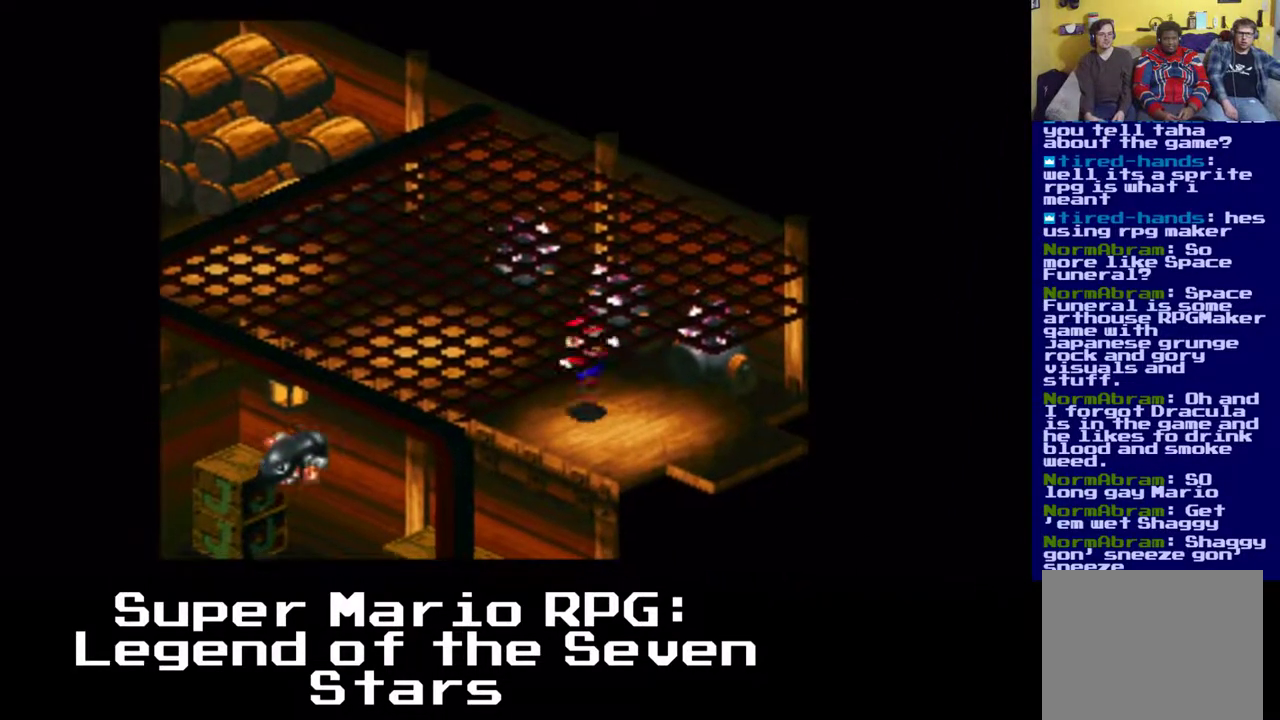
{"buttons": ["X", "DPAD_DOWN", "DPAD_RIGHT"], "events": [[133, "A", "up"]]}
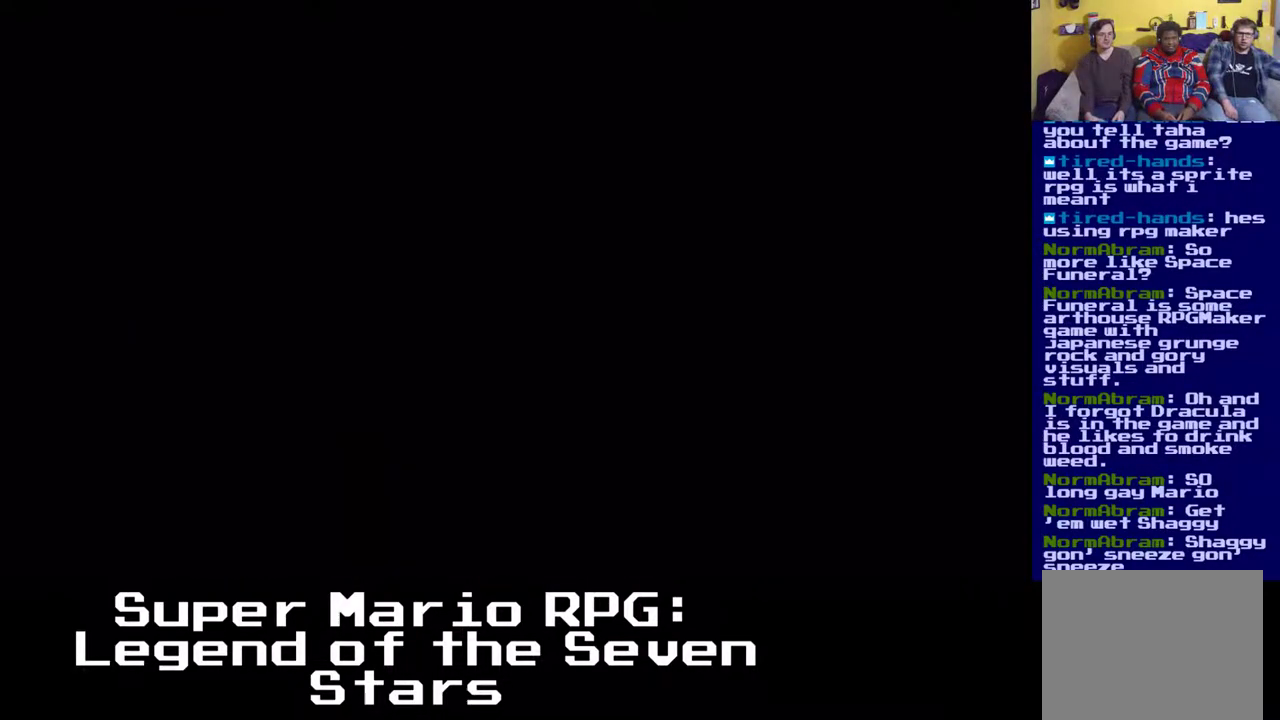
{"buttons": [], "events": [[67, "DPAD_DOWN", "up"], [250, "DPAD_RIGHT", "up"], [317, "X", "up"]]}
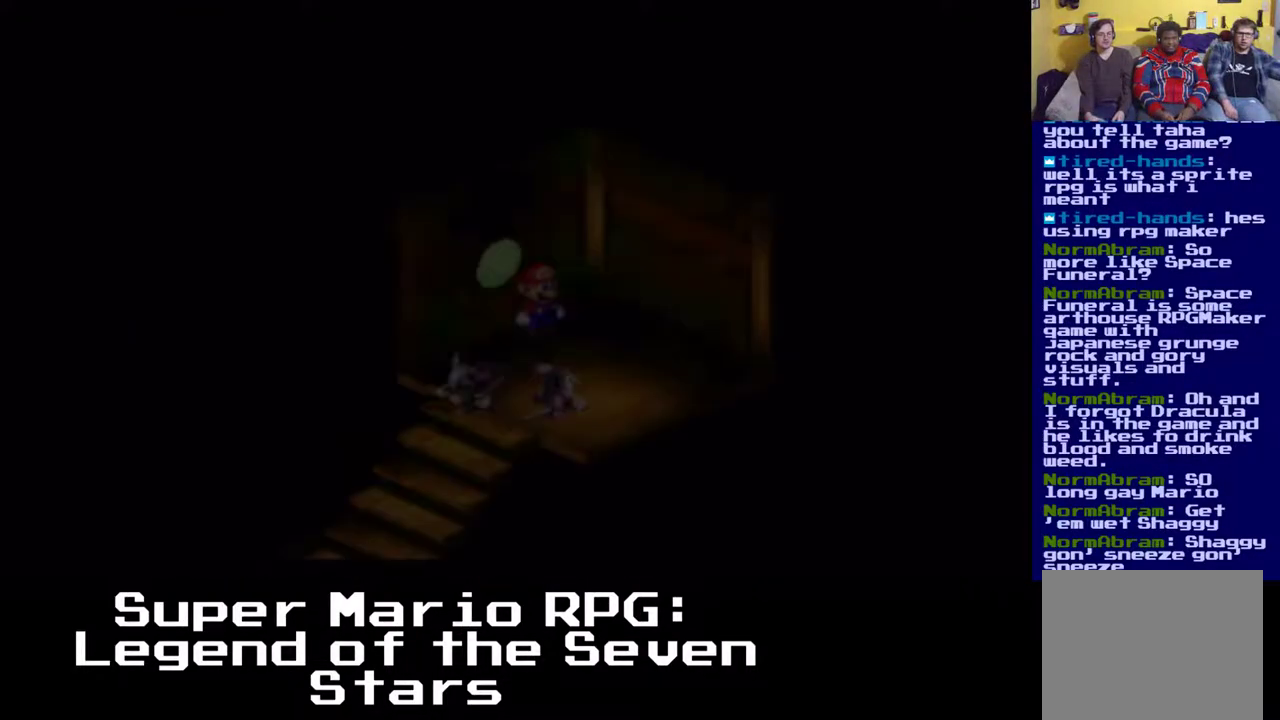
{"buttons": [], "events": []}
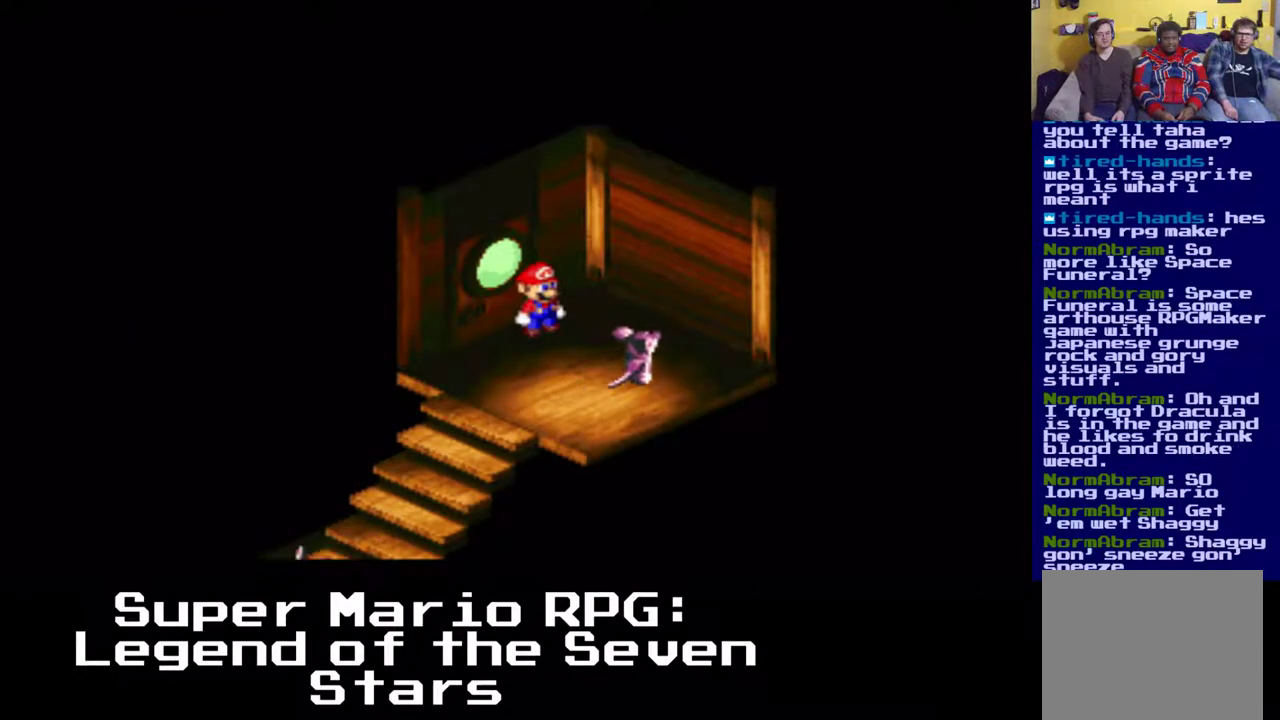
{"buttons": [], "events": []}
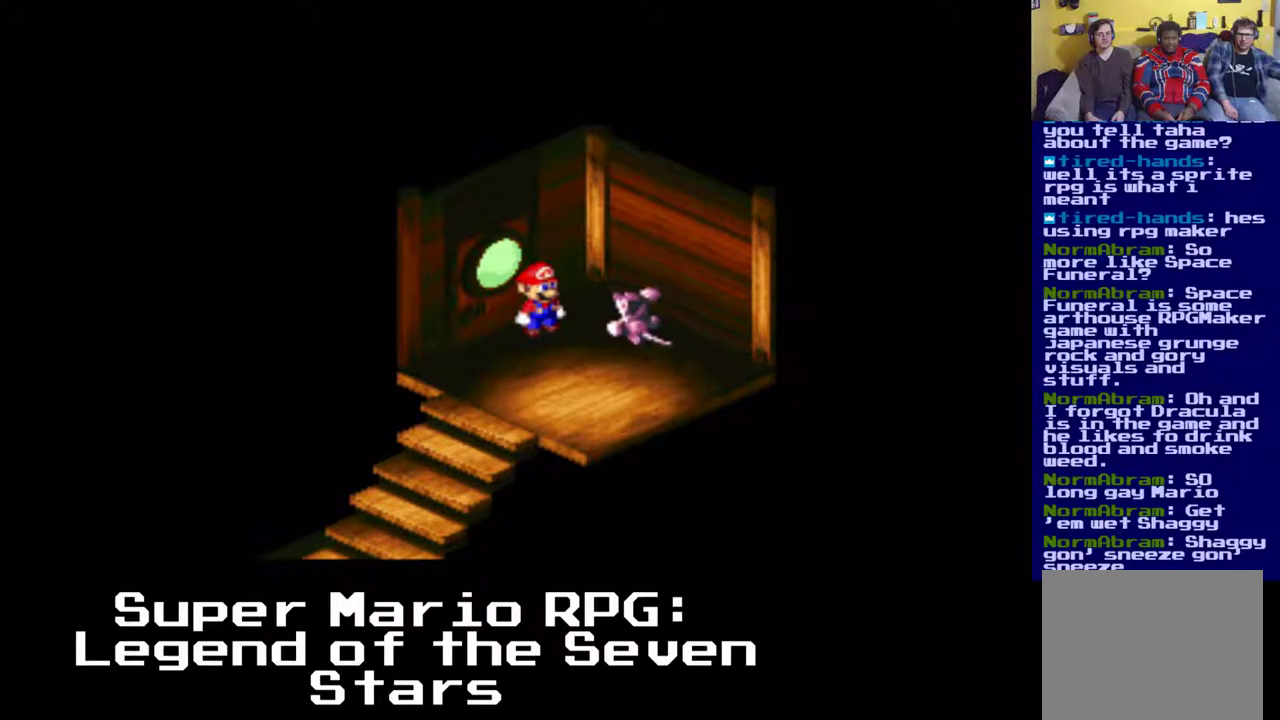
{"buttons": ["A", "X", "DPAD_DOWN", "DPAD_LEFT"], "events": [[83, "DPAD_DOWN", "down"], [100, "DPAD_LEFT", "down"], [150, "DPAD_DOWN", "up"], [233, "X", "down"], [300, "A", "down"], [333, "DPAD_DOWN", "down"]]}
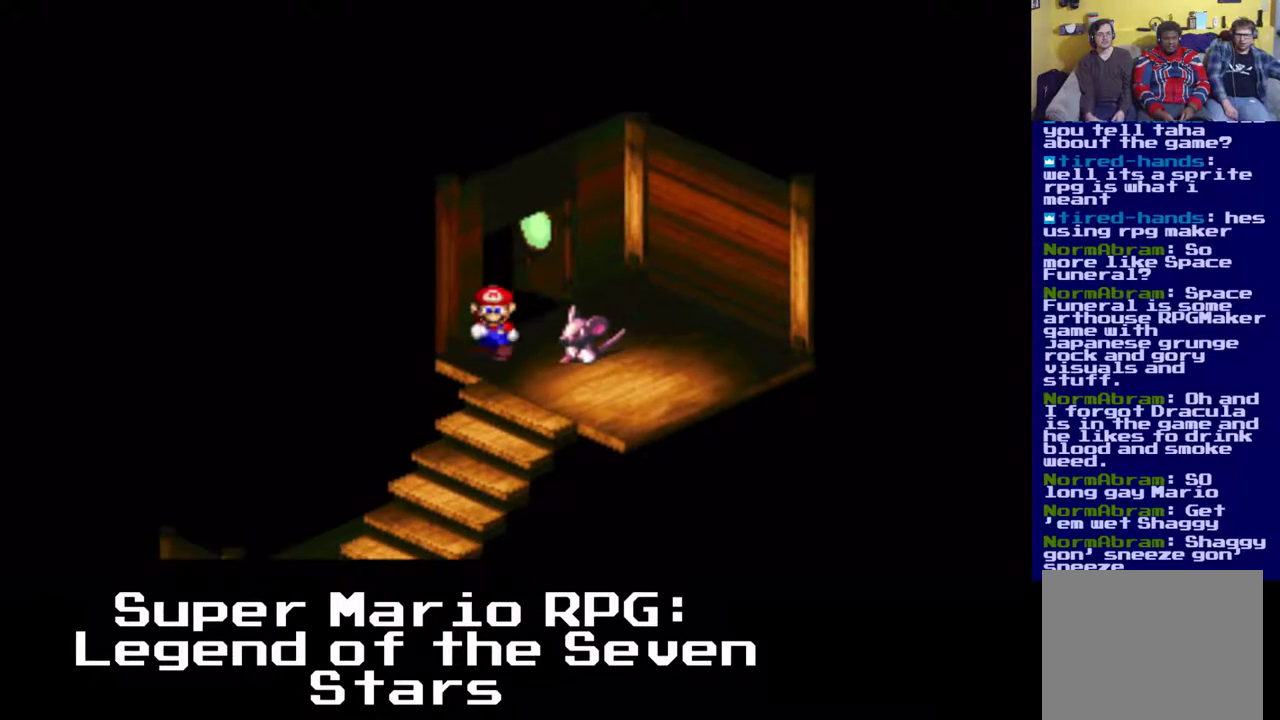
{"buttons": ["DPAD_LEFT"], "events": [[33, "A", "up"], [33, "DPAD_DOWN", "up"], [33, "DPAD_LEFT", "up"], [300, "X", "up"], [400, "DPAD_LEFT", "down"]]}
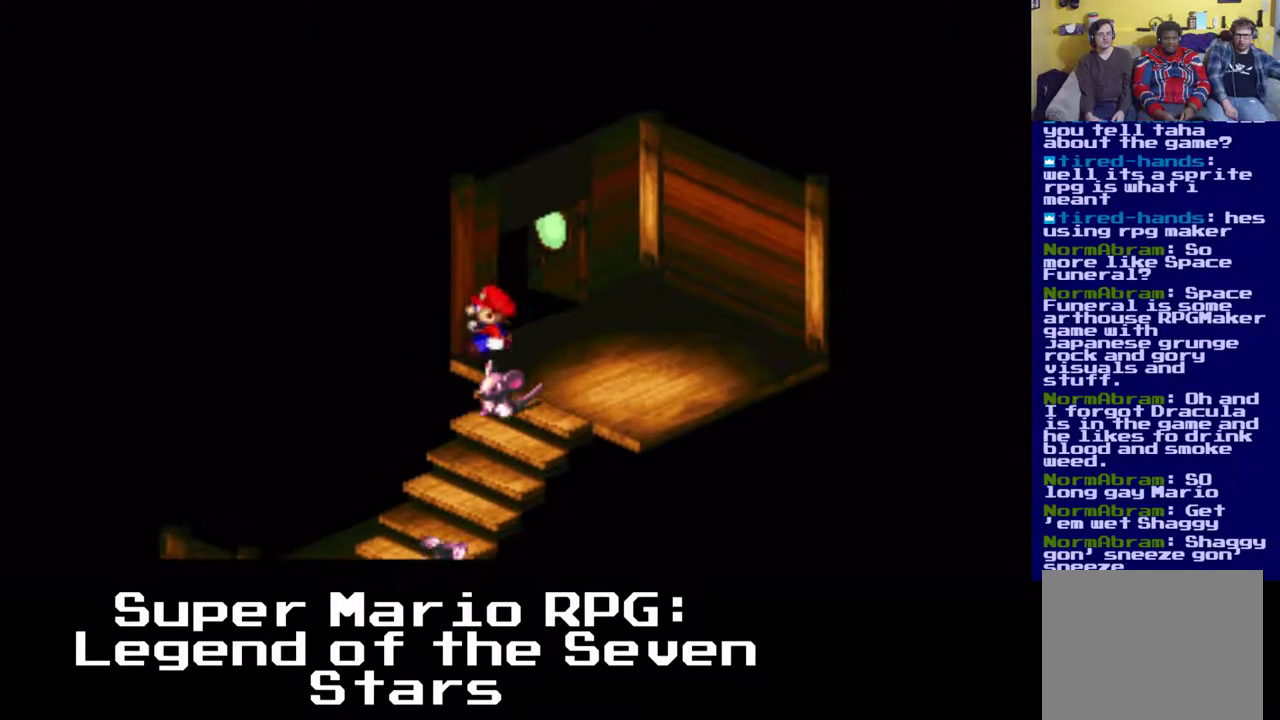
{"buttons": [], "events": [[67, "DPAD_DOWN", "down"], [133, "DPAD_DOWN", "up"], [167, "DPAD_LEFT", "up"]]}
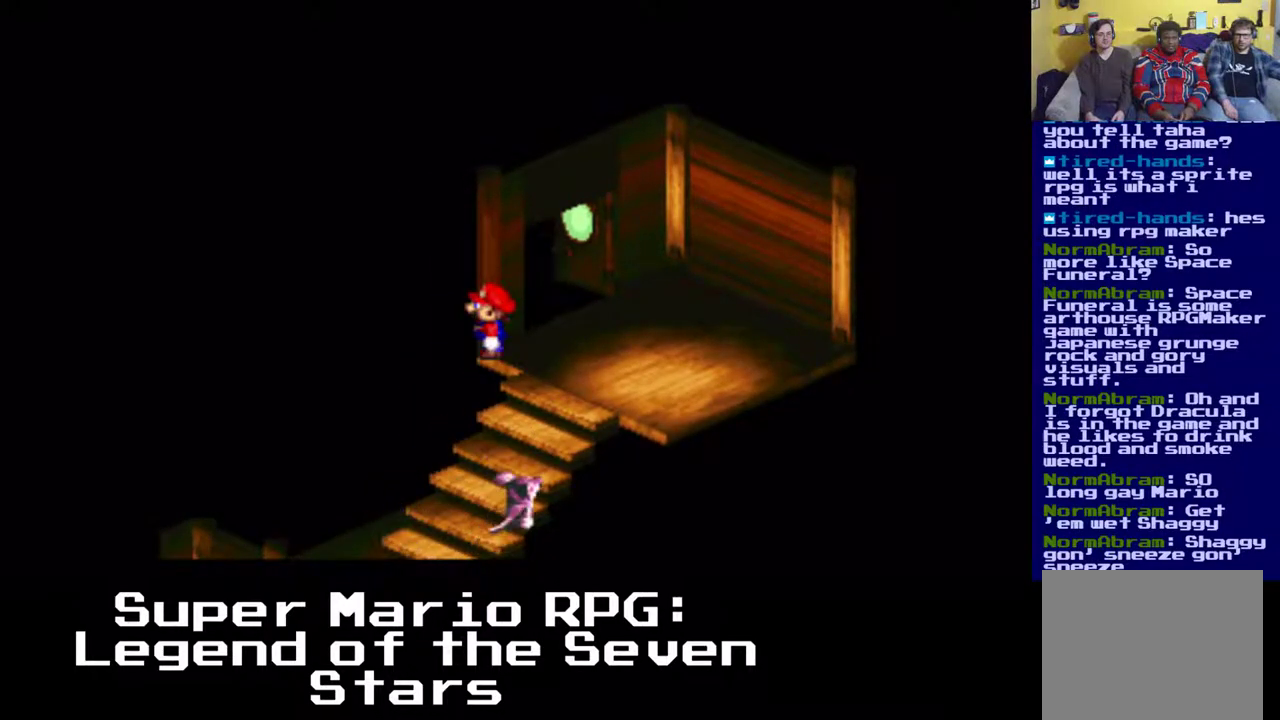
{"buttons": ["DPAD_DOWN", "DPAD_RIGHT"], "events": [[483, "DPAD_DOWN", "down"], [483, "DPAD_RIGHT", "down"]]}
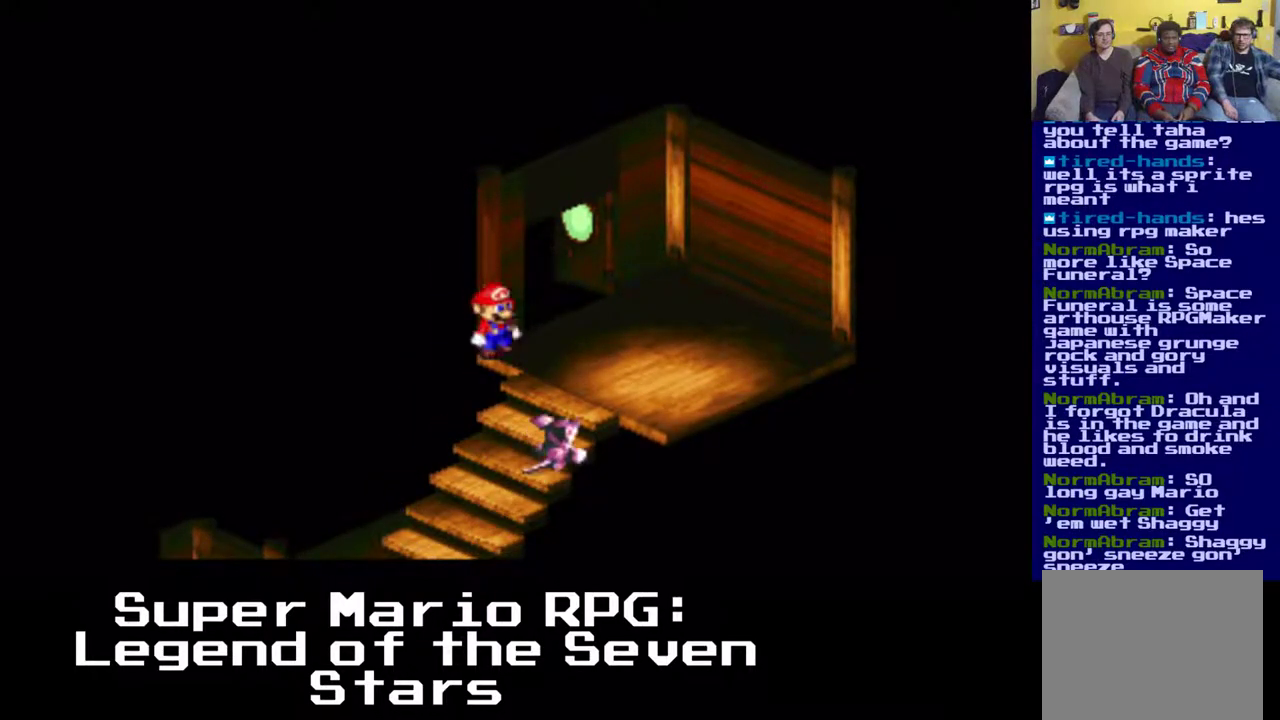
{"buttons": ["A", "X", "DPAD_DOWN", "DPAD_LEFT"], "events": [[133, "DPAD_RIGHT", "up"], [167, "X", "down"], [233, "DPAD_LEFT", "down"], [267, "A", "down"]]}
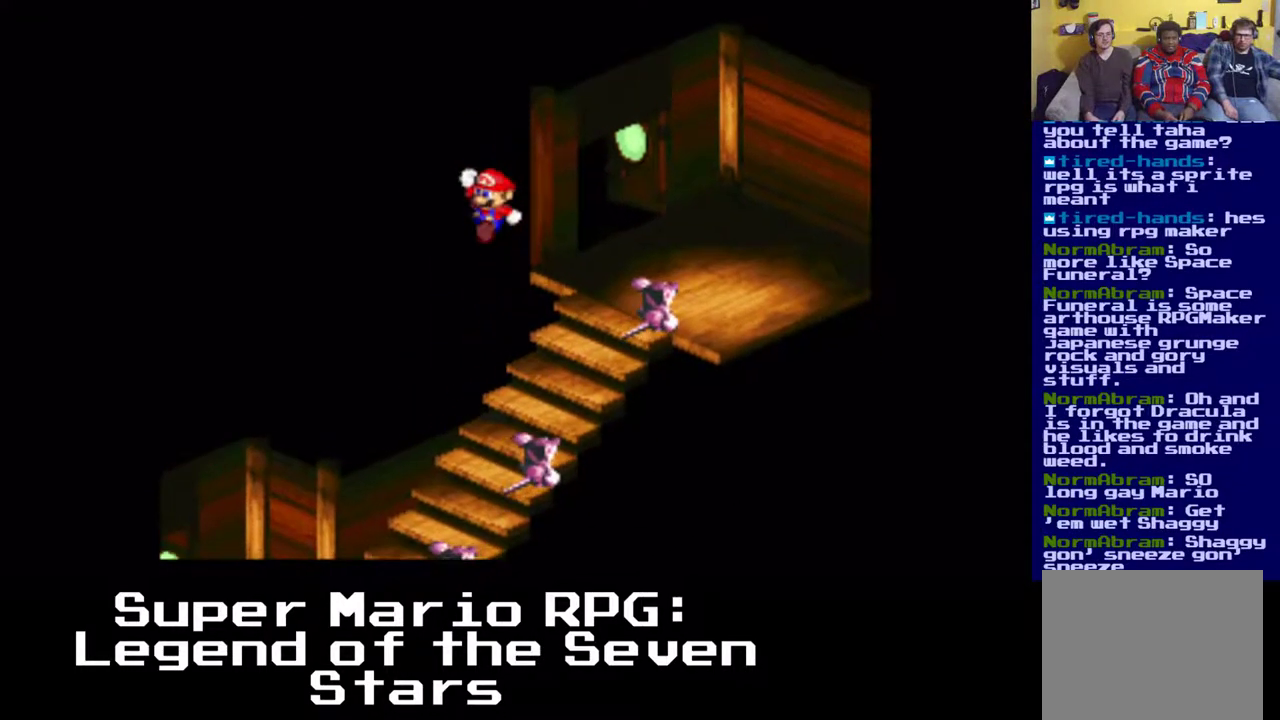
{"buttons": ["A", "X", "DPAD_DOWN", "DPAD_LEFT"], "events": [[133, "A", "up"], [267, "DPAD_DOWN", "up"], [383, "DPAD_DOWN", "down"], [400, "A", "down"]]}